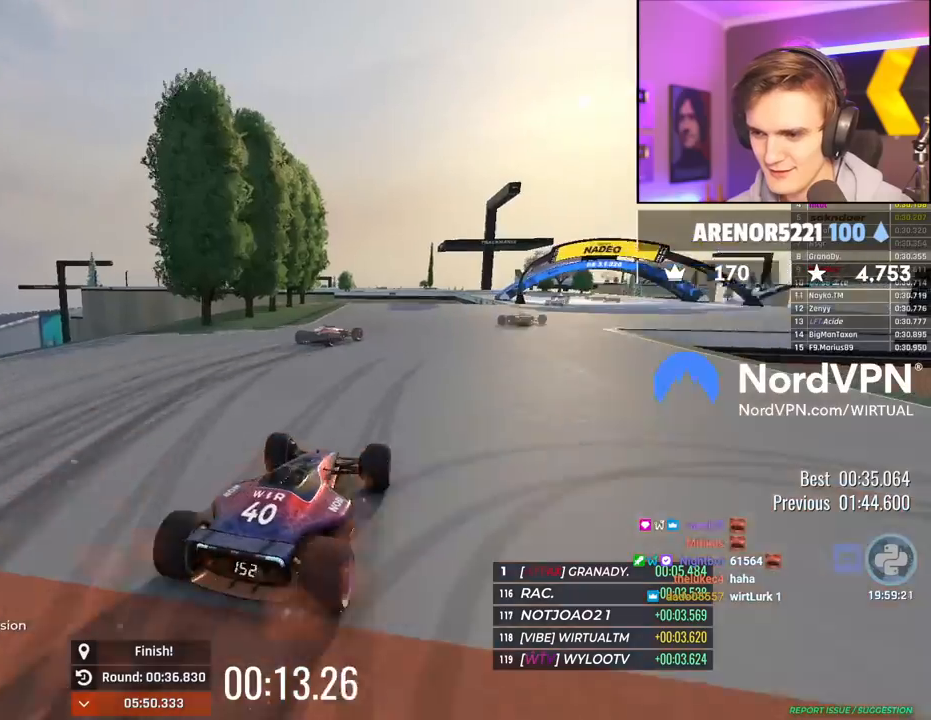
Gameplay with keyboard; each line is a JSON object with the keys held at the frame after it. "events" lists presses ("down") and releases ("up") of "brake", "down", "left", "right" and "up" between this image and that frame as [ms after this image, input, new state], when the widget could be followed in between. No other keys are recorded. Mouse input is not recorded. Key names are as the overlay labels them; some are game actions (e.g. jump) rather than physical keys.
{"keys": ["up"], "events": [[334, "right", "up"]]}
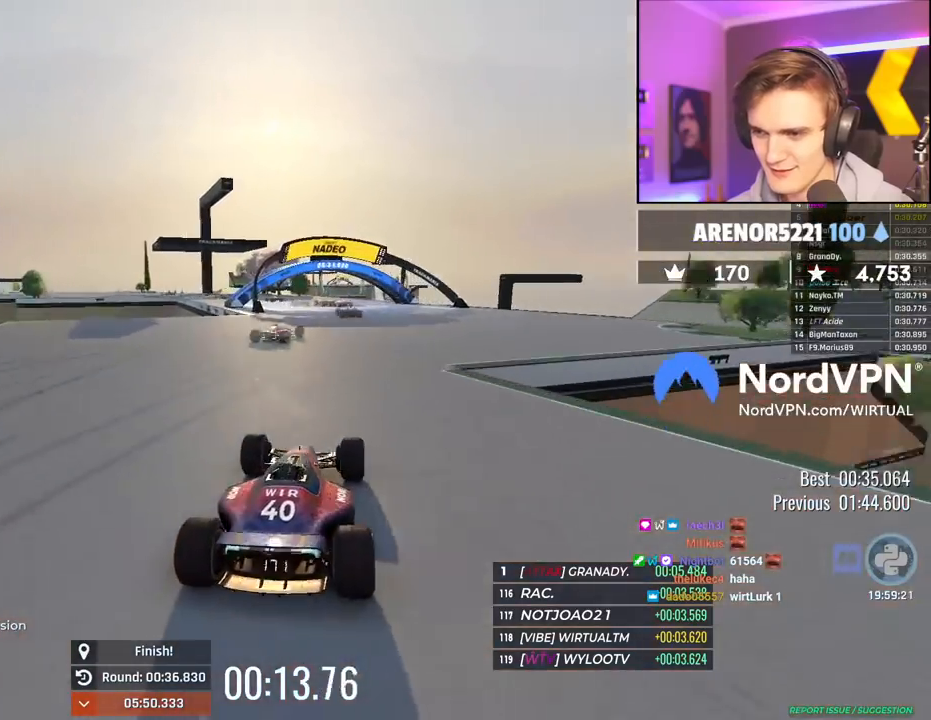
{"keys": ["left", "up"], "events": [[384, "left", "down"]]}
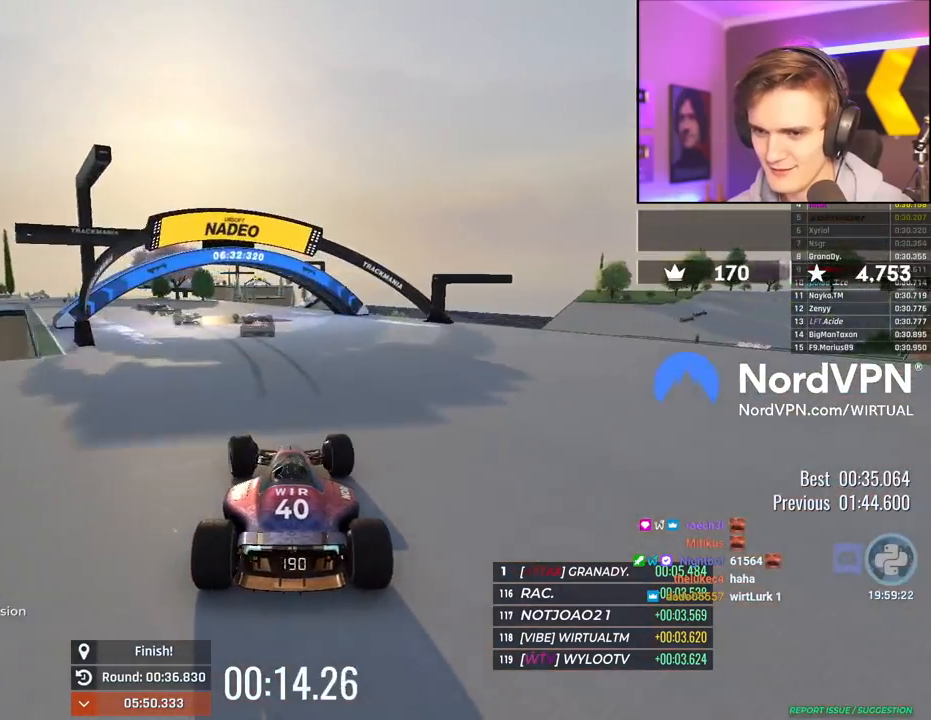
{"keys": ["up"], "events": [[84, "left", "up"], [267, "left", "down"], [400, "left", "up"]]}
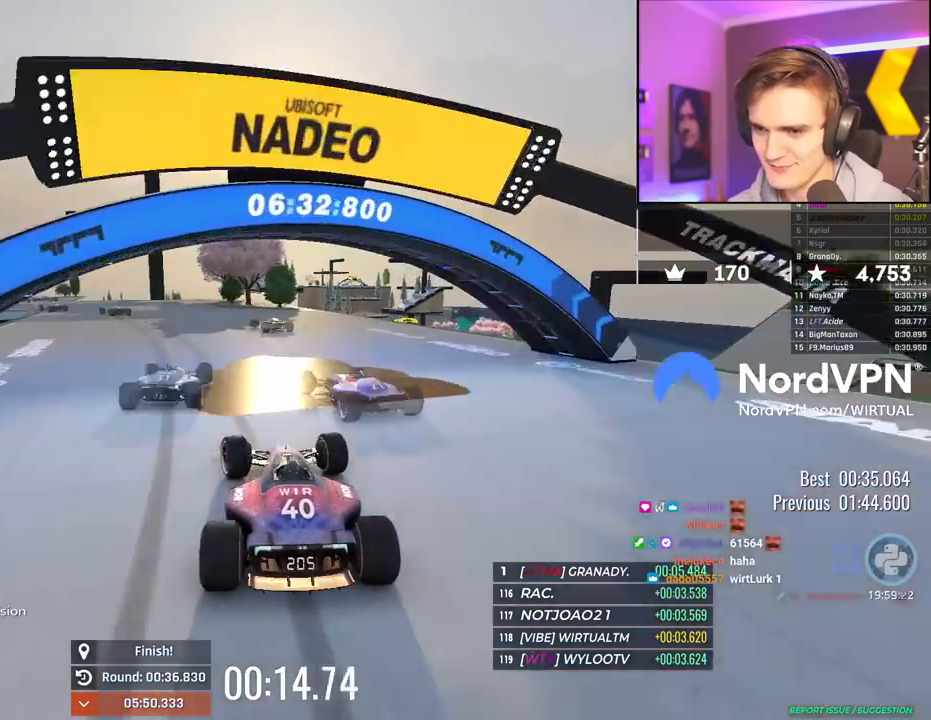
{"keys": ["up"], "events": [[84, "left", "down"], [467, "left", "up"]]}
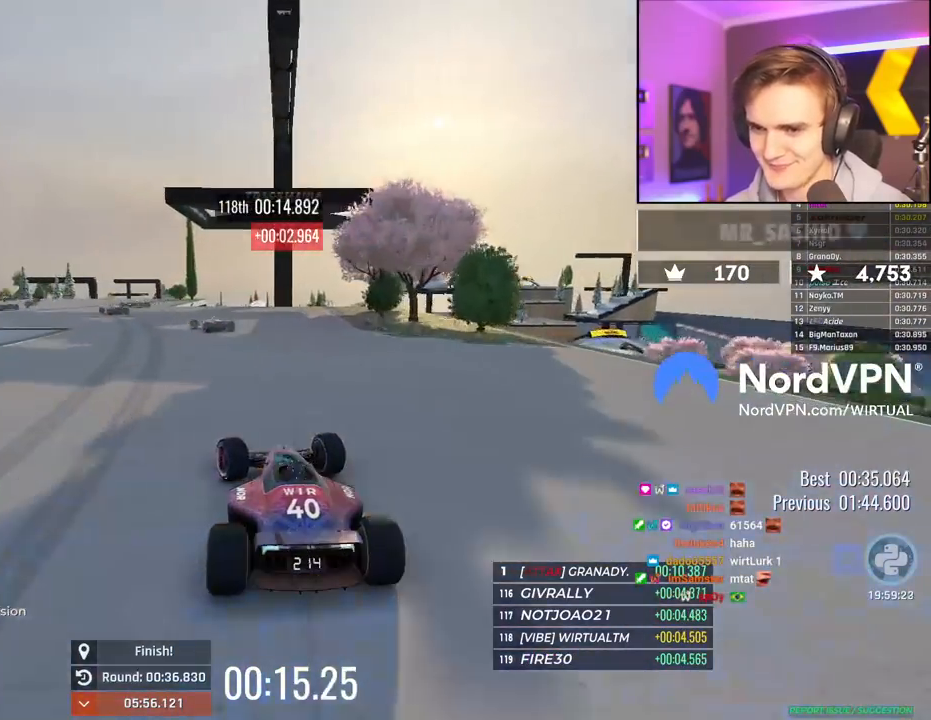
{"keys": ["up"], "events": [[100, "left", "down"], [300, "left", "up"]]}
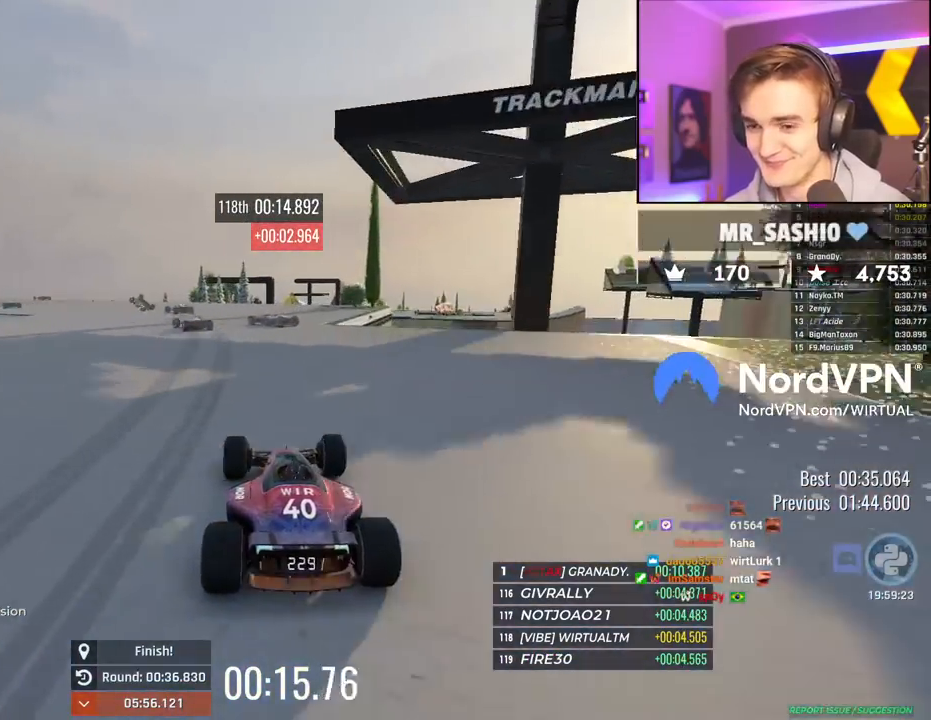
{"keys": ["up"], "events": [[34, "left", "down"], [400, "left", "up"]]}
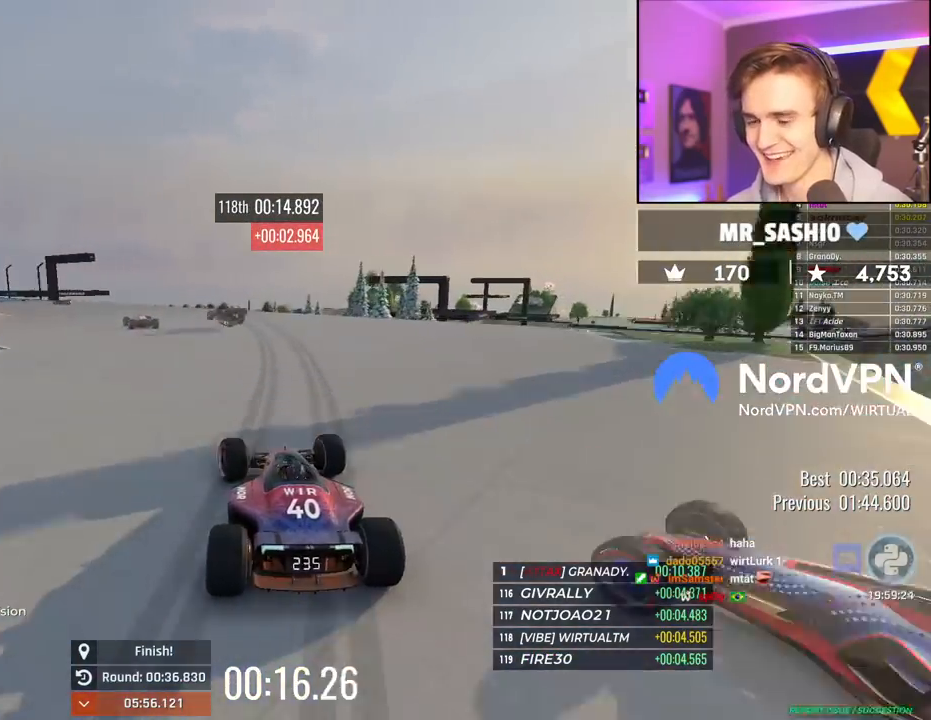
{"keys": ["up"], "events": [[134, "left", "down"], [334, "left", "up"]]}
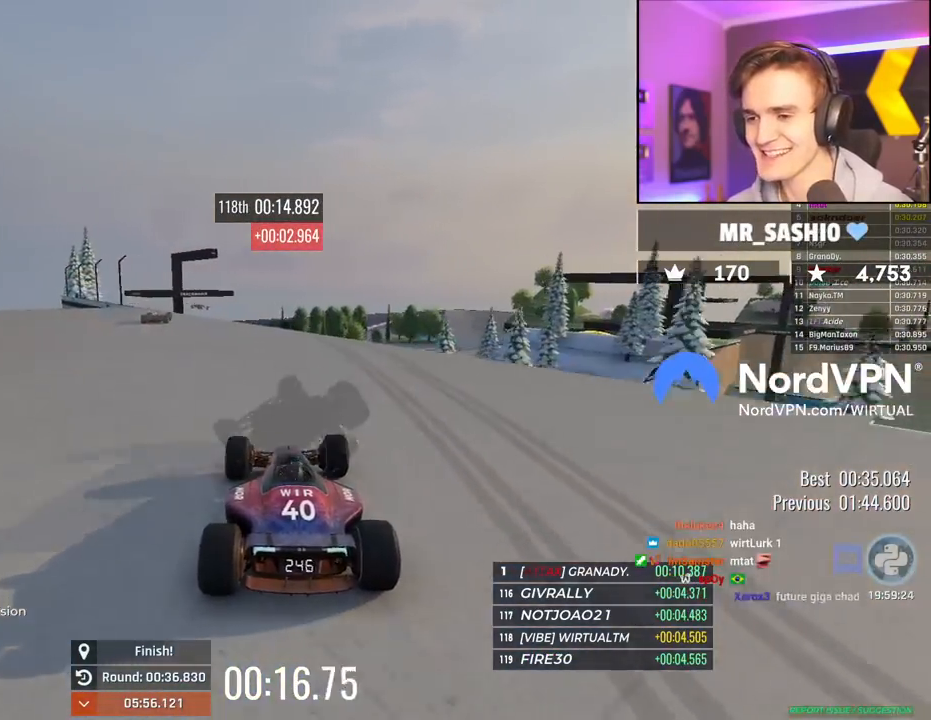
{"keys": ["right", "up"], "events": [[67, "left", "down"], [100, "up", "up"], [250, "left", "up"], [350, "right", "down"], [384, "up", "down"]]}
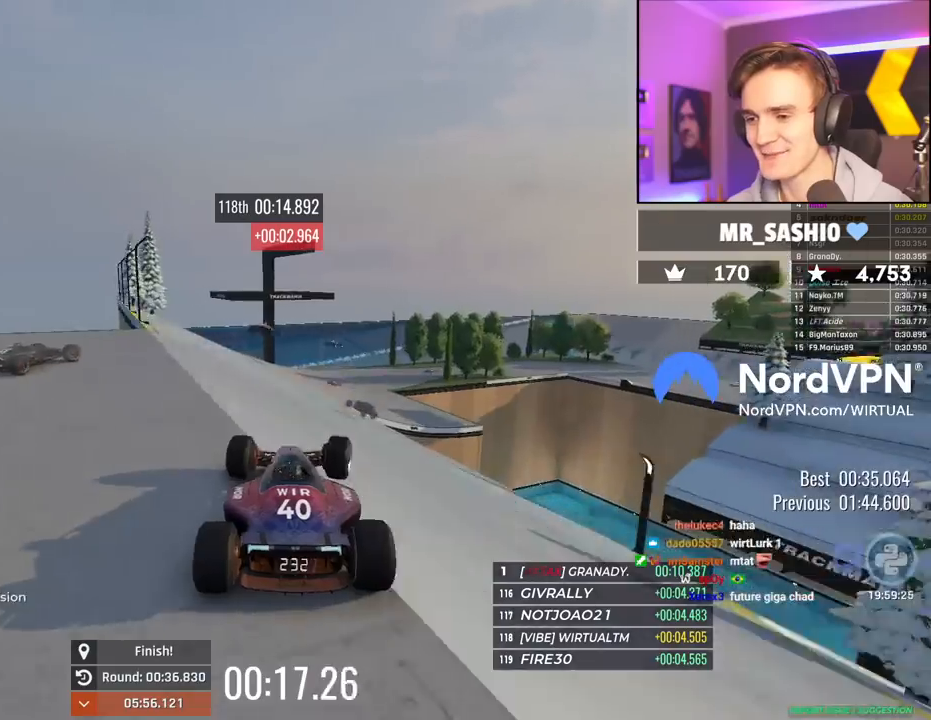
{"keys": ["up"], "events": [[34, "right", "up"], [84, "left", "down"], [350, "left", "up"]]}
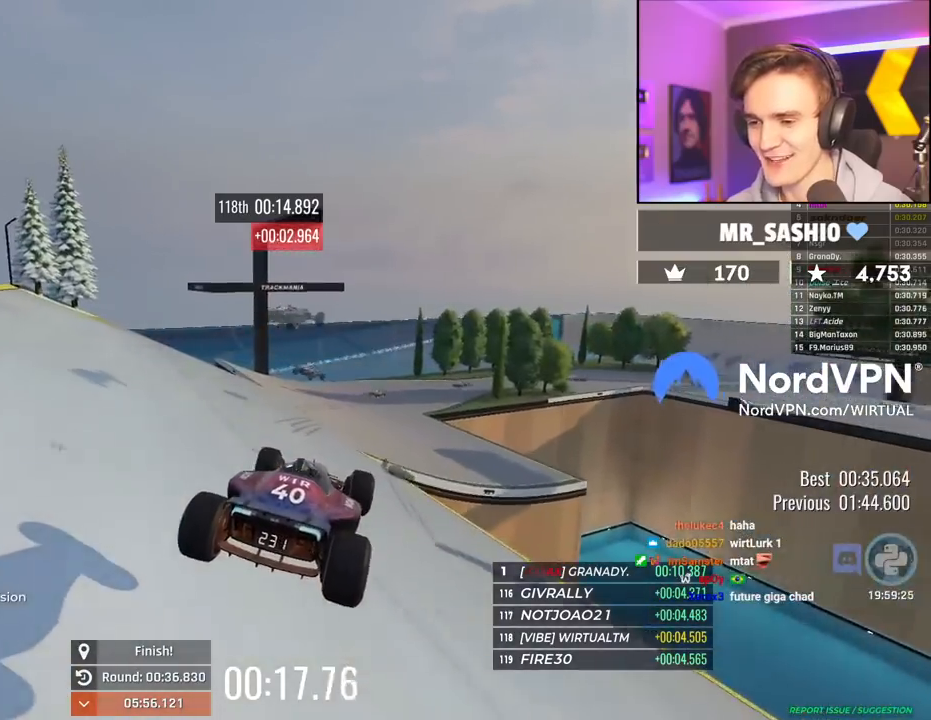
{"keys": ["up"], "events": []}
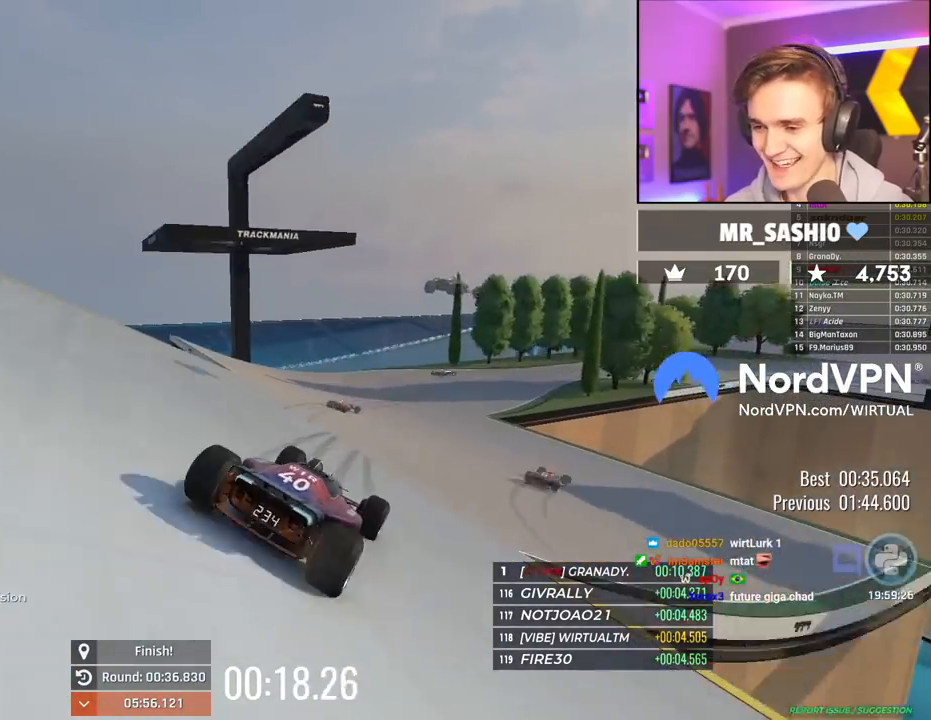
{"keys": ["right", "up"], "events": [[300, "right", "down"]]}
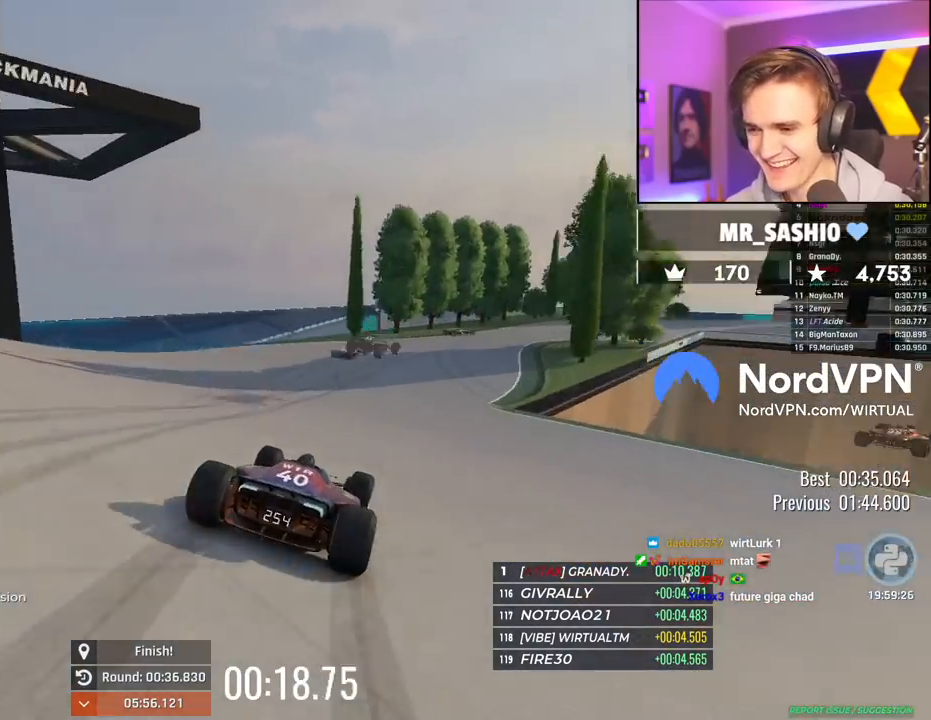
{"keys": ["right", "up"], "events": [[217, "right", "up"], [317, "right", "down"]]}
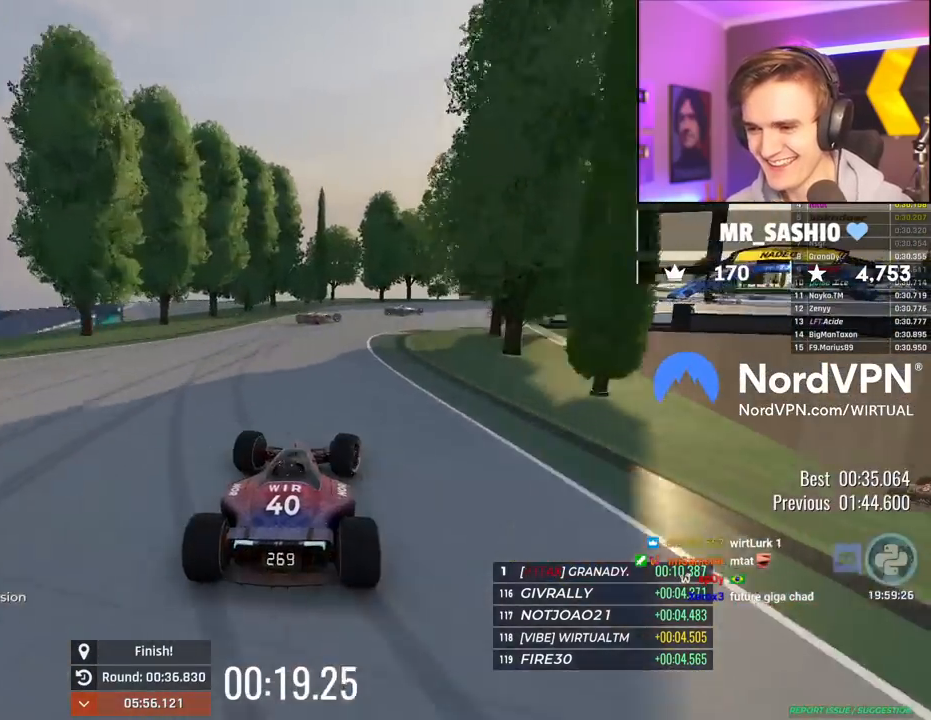
{"keys": ["right", "up"], "events": []}
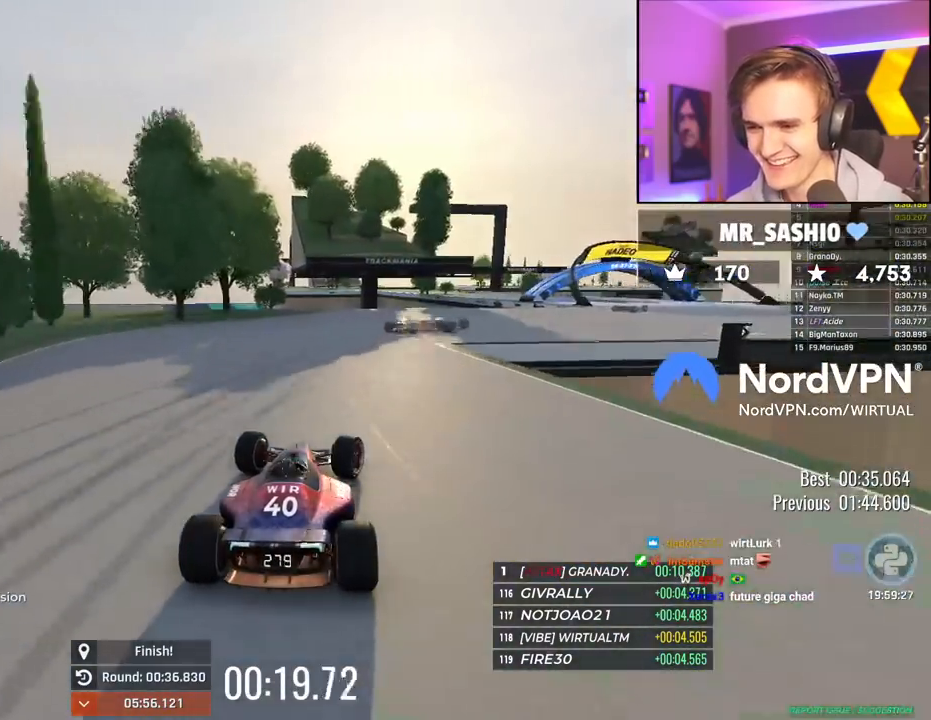
{"keys": ["right", "up"], "events": [[67, "up", "up"], [484, "up", "down"]]}
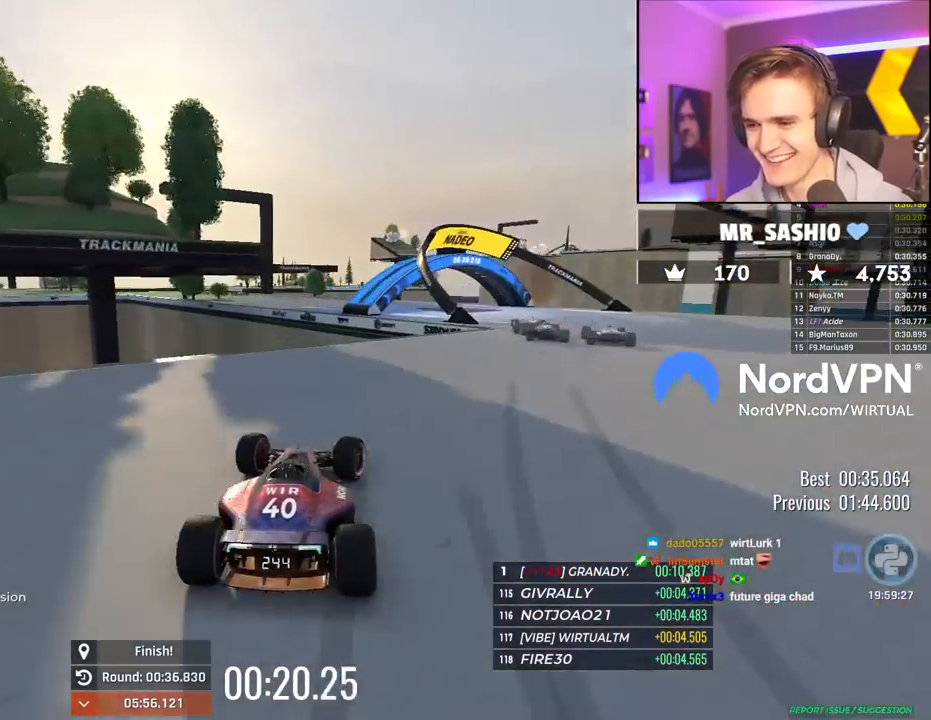
{"keys": ["brake", "right", "up"], "events": [[450, "brake", "down"]]}
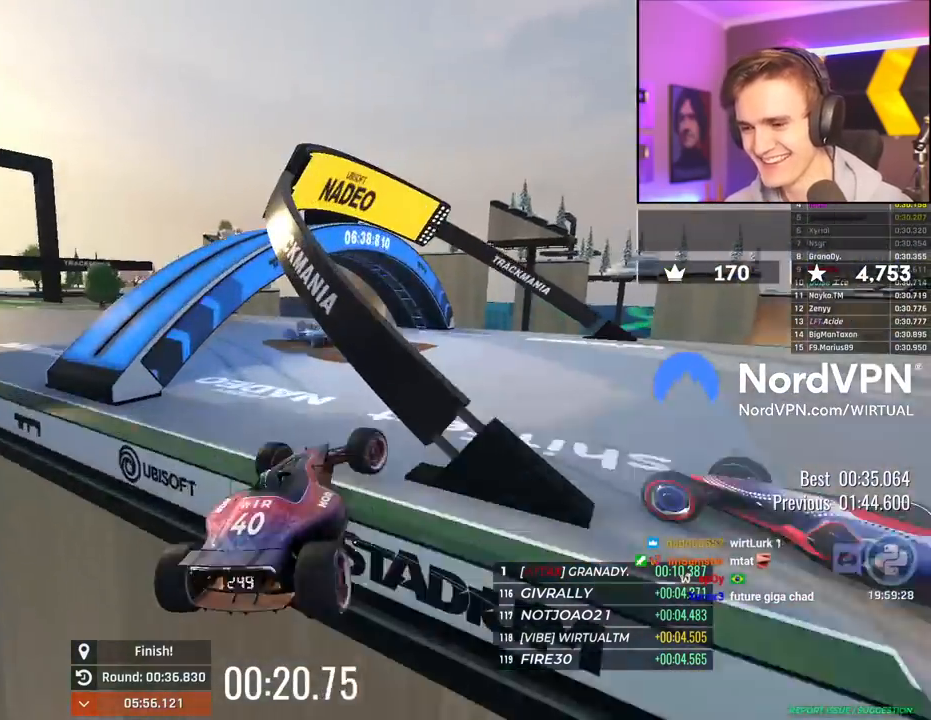
{"keys": ["right", "up"], "events": [[234, "brake", "up"]]}
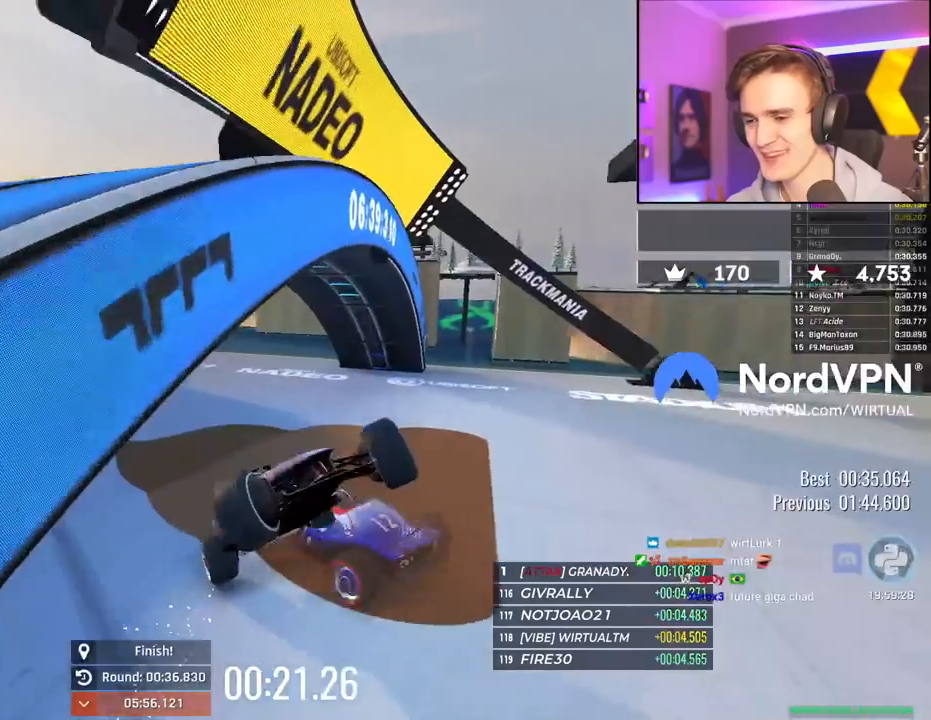
{"keys": ["brake"], "events": [[300, "brake", "down"], [300, "up", "up"], [434, "right", "up"]]}
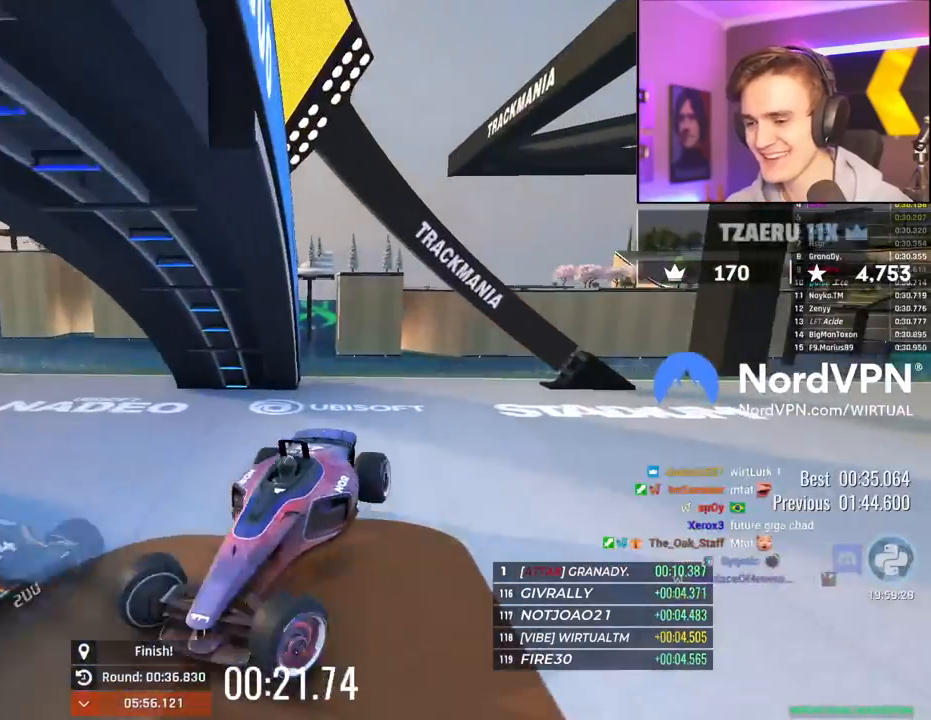
{"keys": ["brake", "left"], "events": [[217, "left", "down"]]}
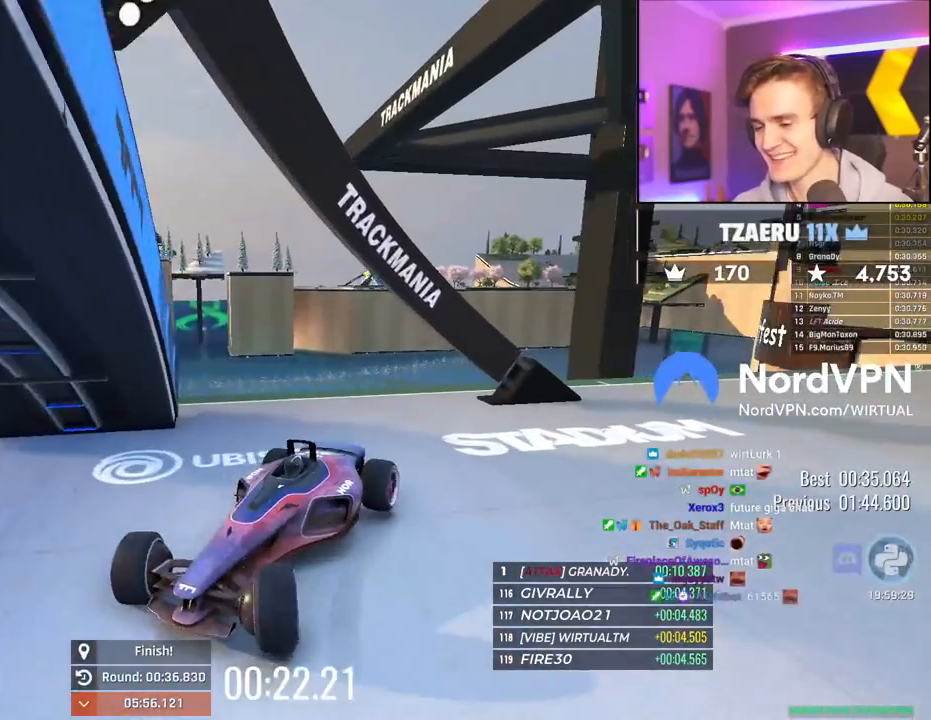
{"keys": ["brake", "left"], "events": []}
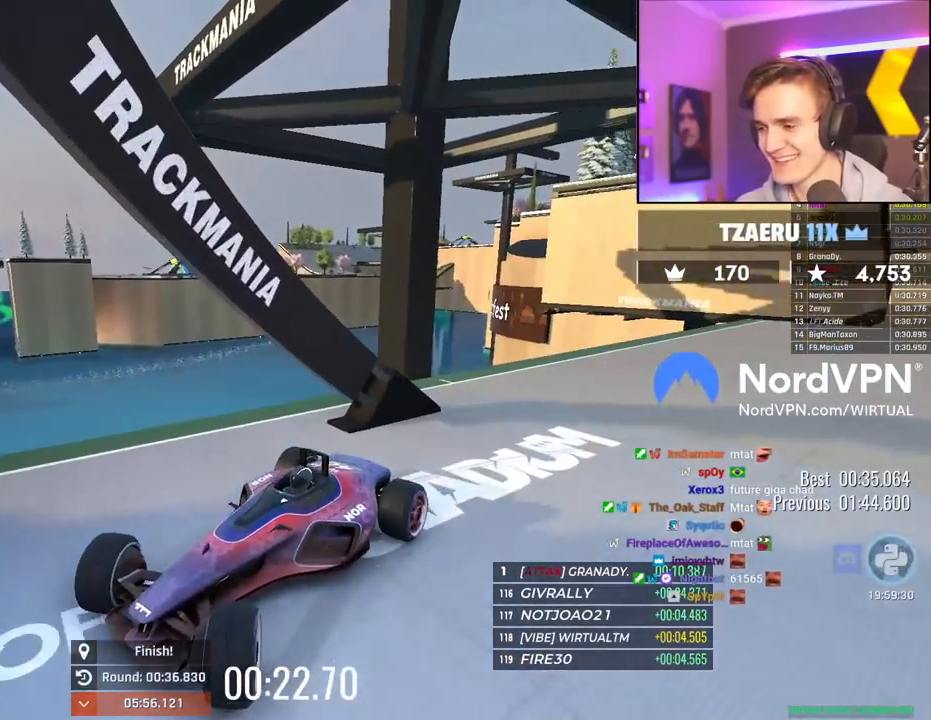
{"keys": ["brake"], "events": [[300, "left", "up"]]}
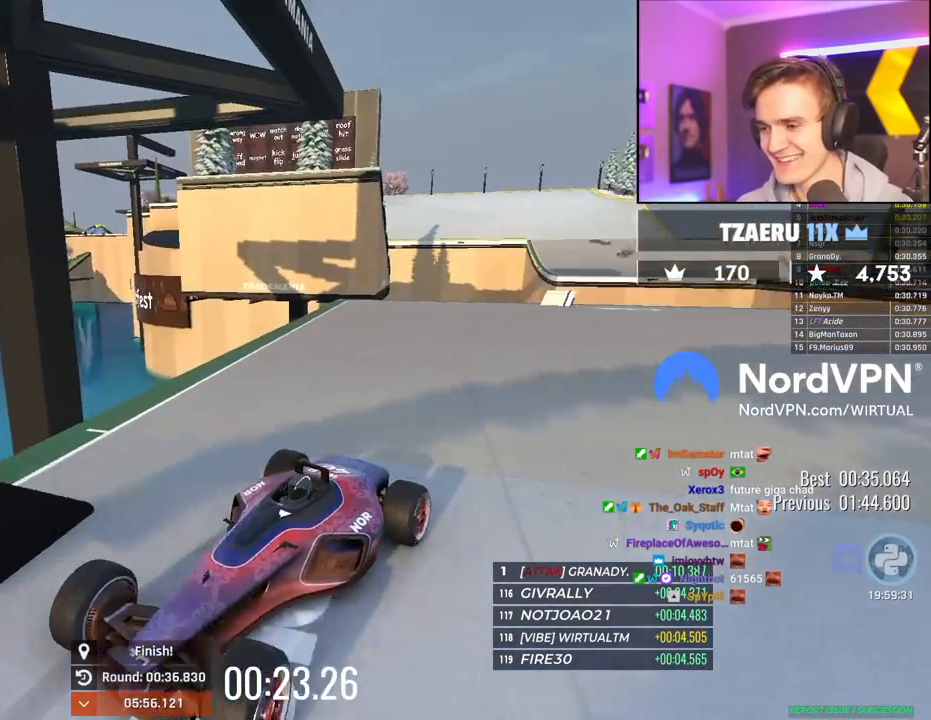
{"keys": ["brake"], "events": []}
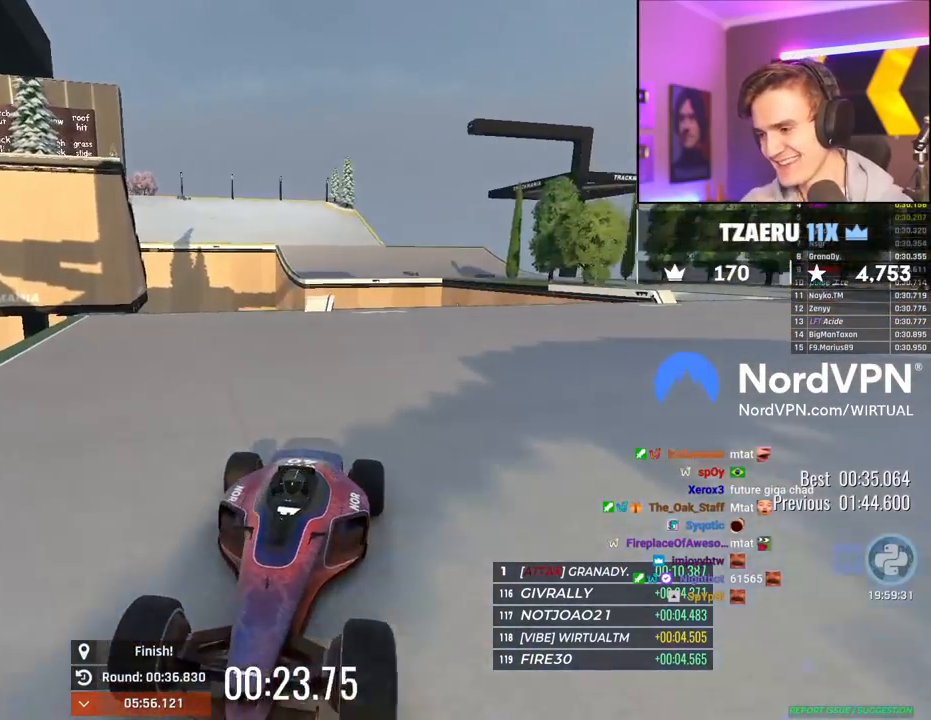
{"keys": ["brake"], "events": []}
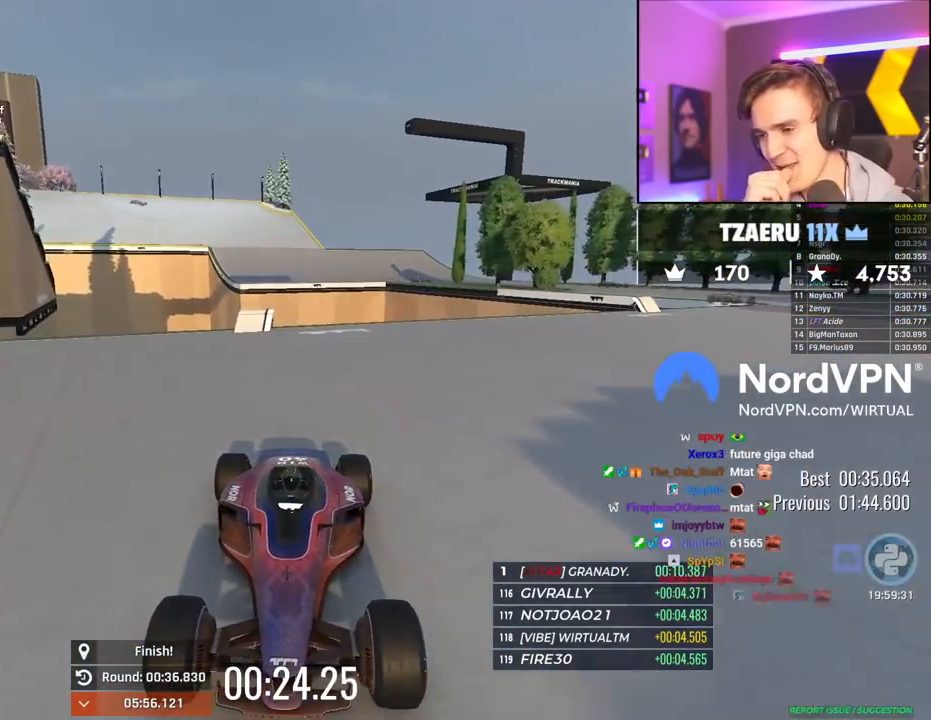
{"keys": [], "events": [[300, "brake", "up"]]}
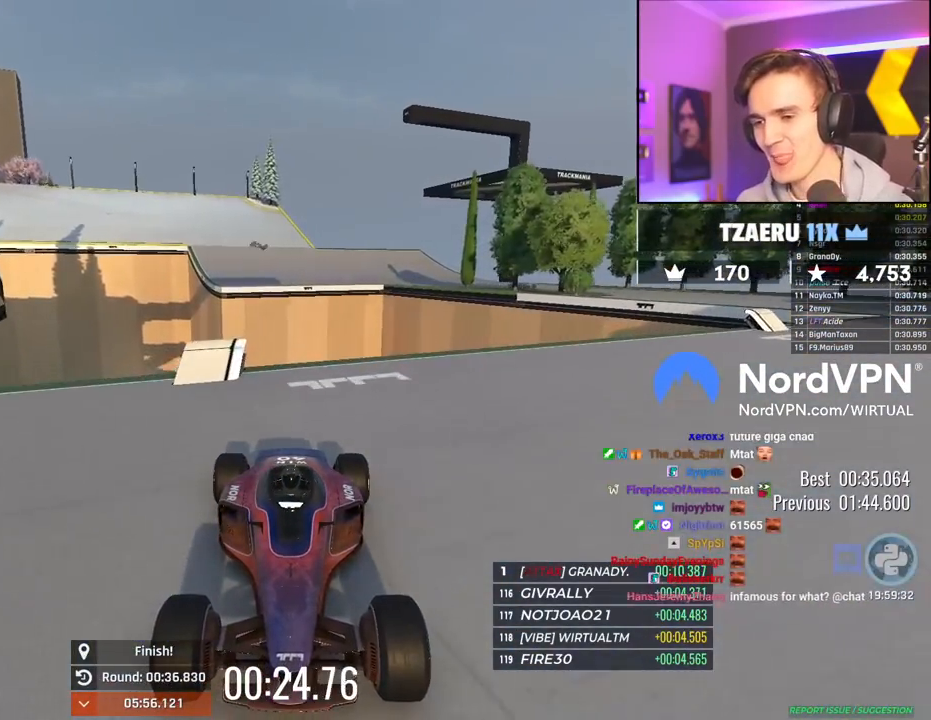
{"keys": ["up"], "events": [[217, "up", "down"]]}
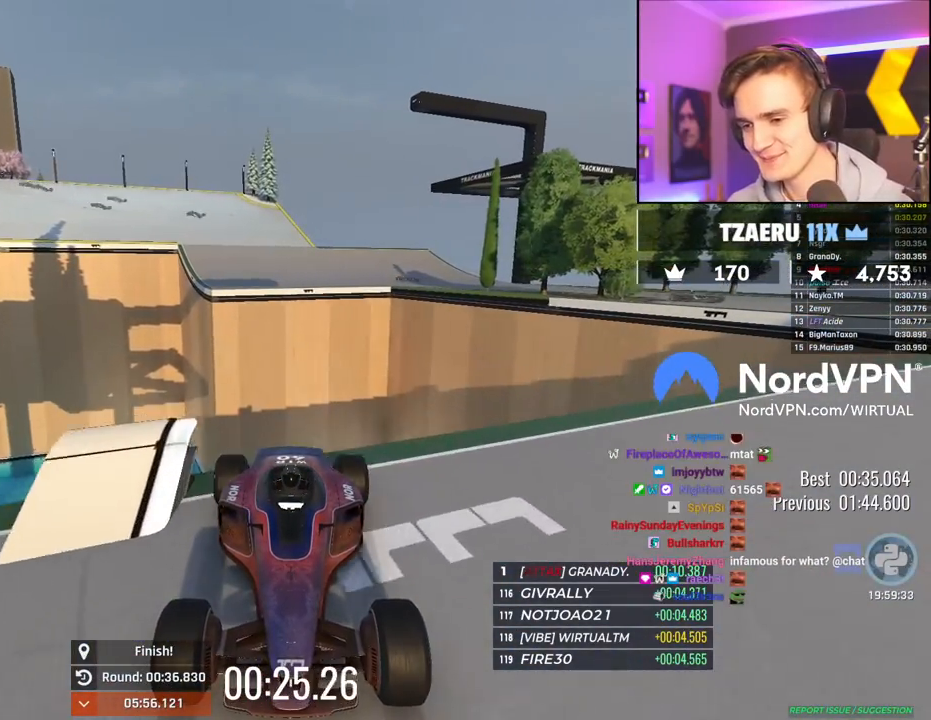
{"keys": ["left", "up"], "events": [[134, "left", "down"]]}
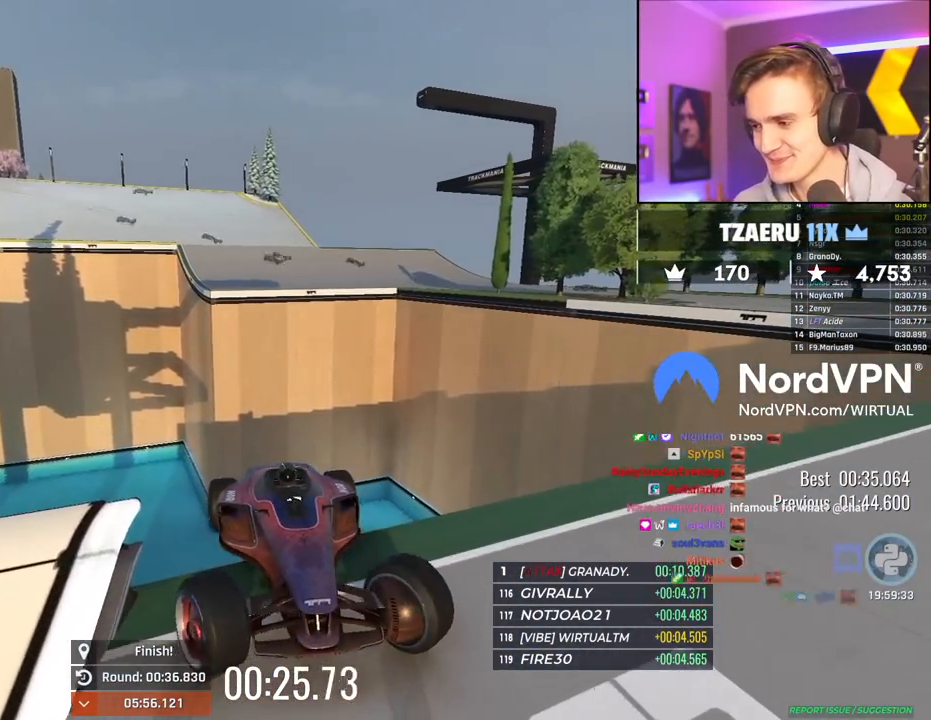
{"keys": ["left", "up"], "events": []}
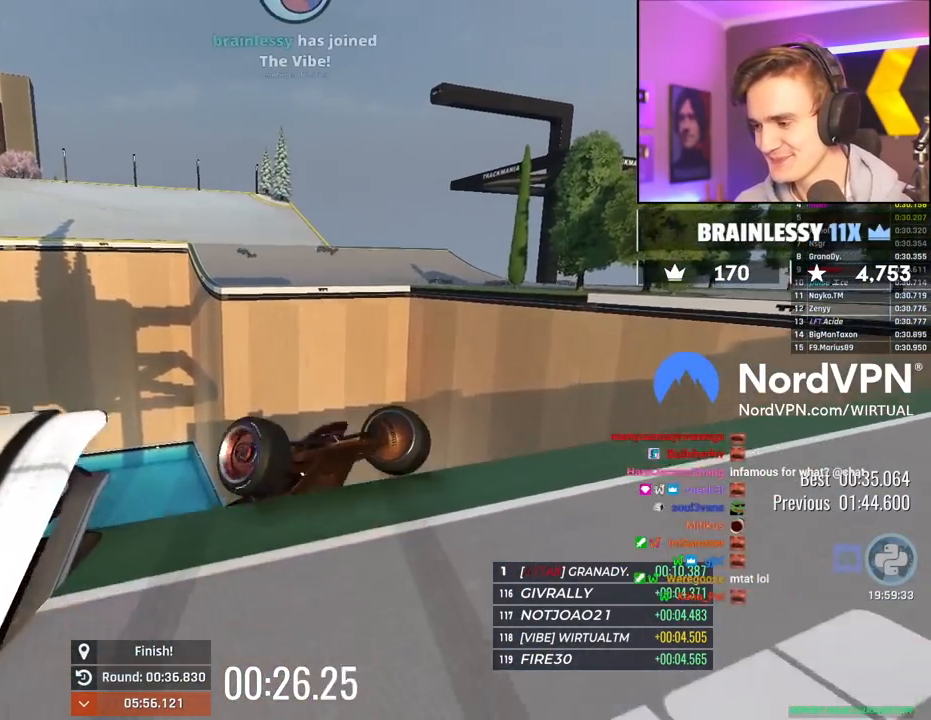
{"keys": ["left", "up"], "events": []}
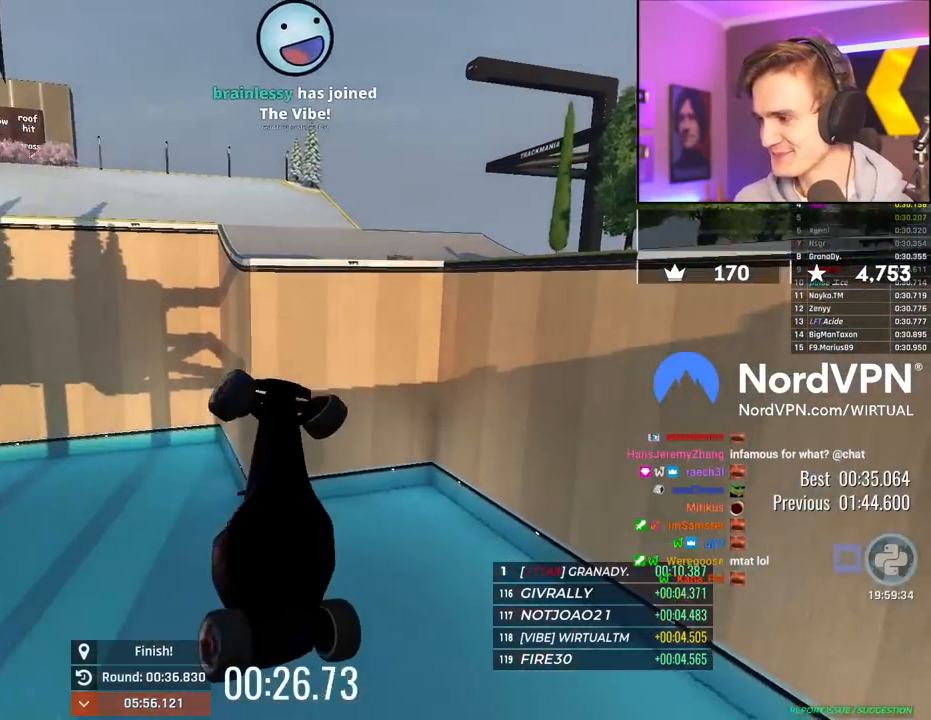
{"keys": [], "events": [[184, "left", "up"], [184, "up", "up"]]}